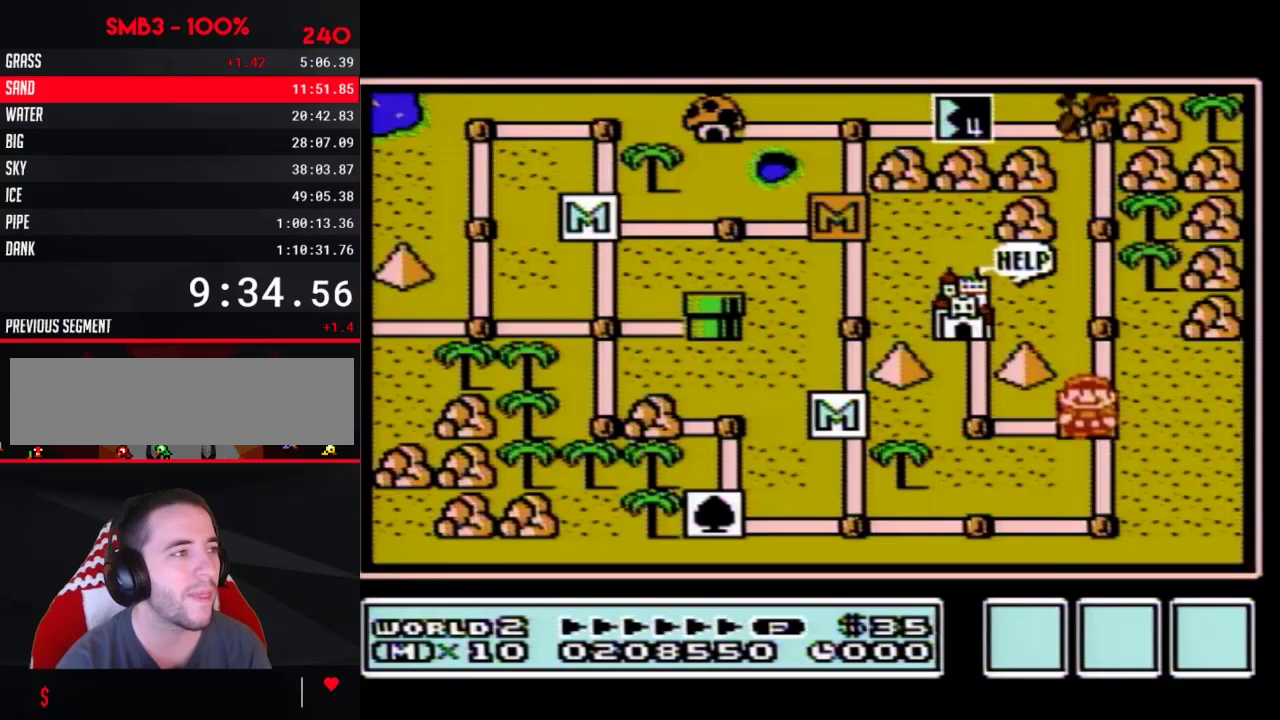
Gameplay with a controller (Nintendo layout); each line is a JSON object with the inputs held at the frame after it. "events" lists button and stick changes between this image and that frame as [ms after this image, input, new state], when the widget could be followed in between. Not read: L3 R3.
{"buttons": ["DPAD_UP"], "events": [[283, "DPAD_UP", "up"], [350, "DPAD_UP", "down"]]}
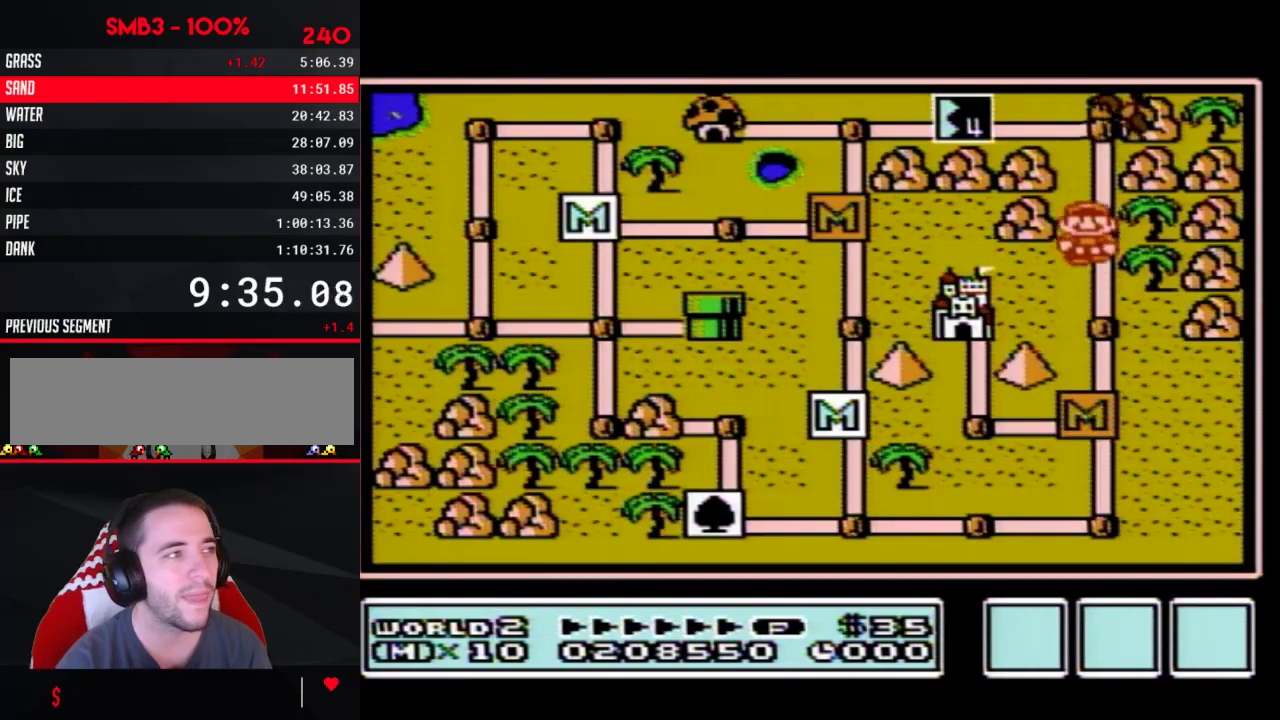
{"buttons": ["DPAD_UP"], "events": [[100, "DPAD_UP", "up"], [167, "DPAD_UP", "down"]]}
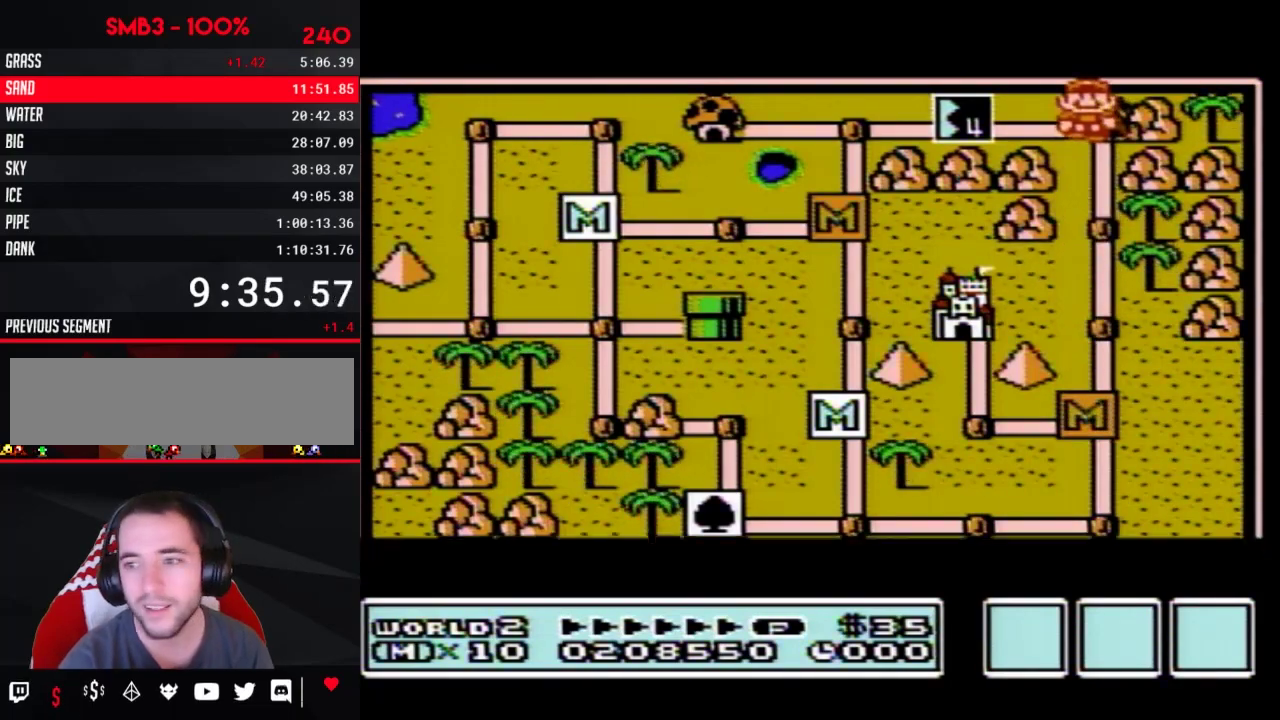
{"buttons": ["DPAD_UP"], "events": []}
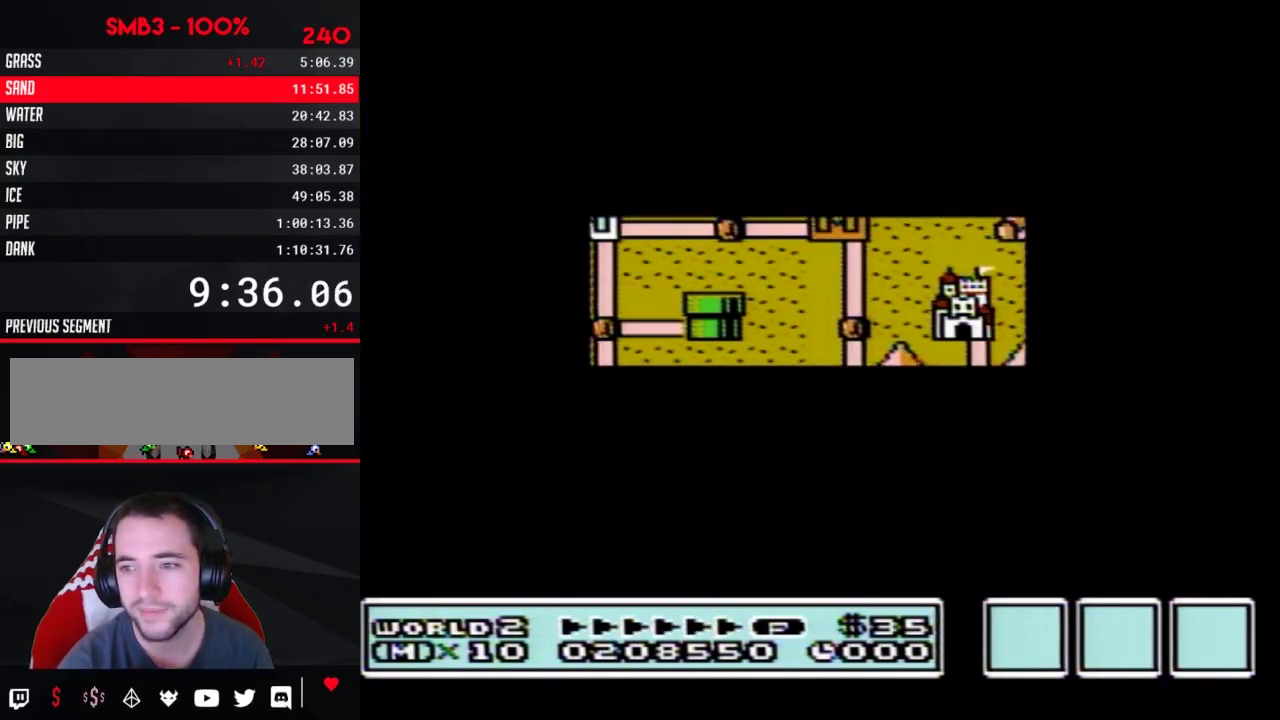
{"buttons": ["B", "DPAD_RIGHT"], "events": [[417, "DPAD_UP", "up"], [450, "B", "down"], [450, "DPAD_RIGHT", "down"]]}
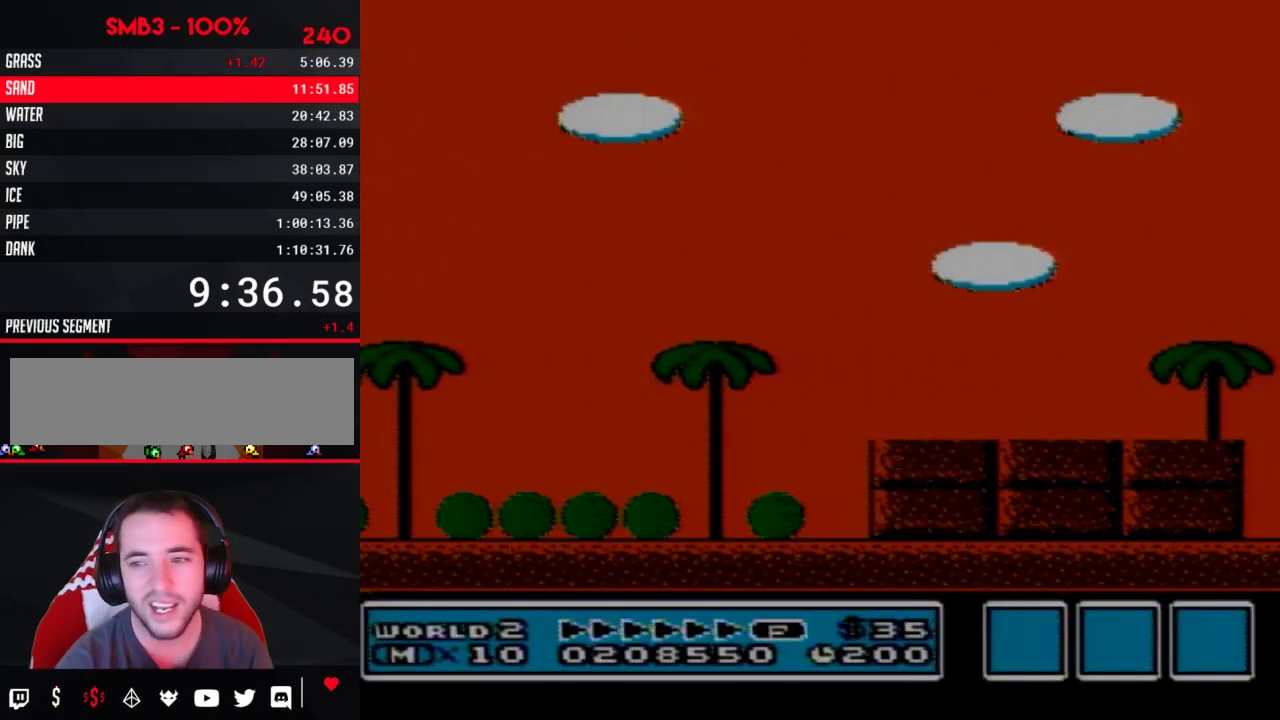
{"buttons": ["B", "DPAD_RIGHT"], "events": []}
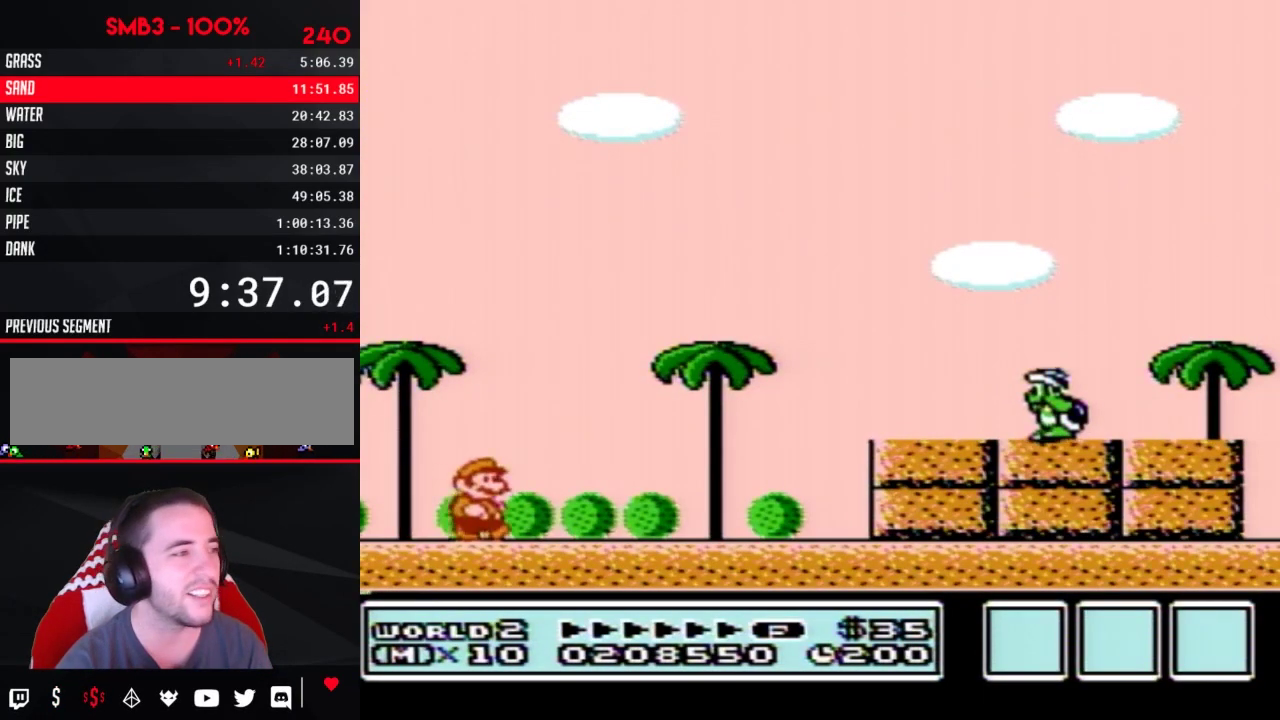
{"buttons": ["B", "DPAD_RIGHT"], "events": []}
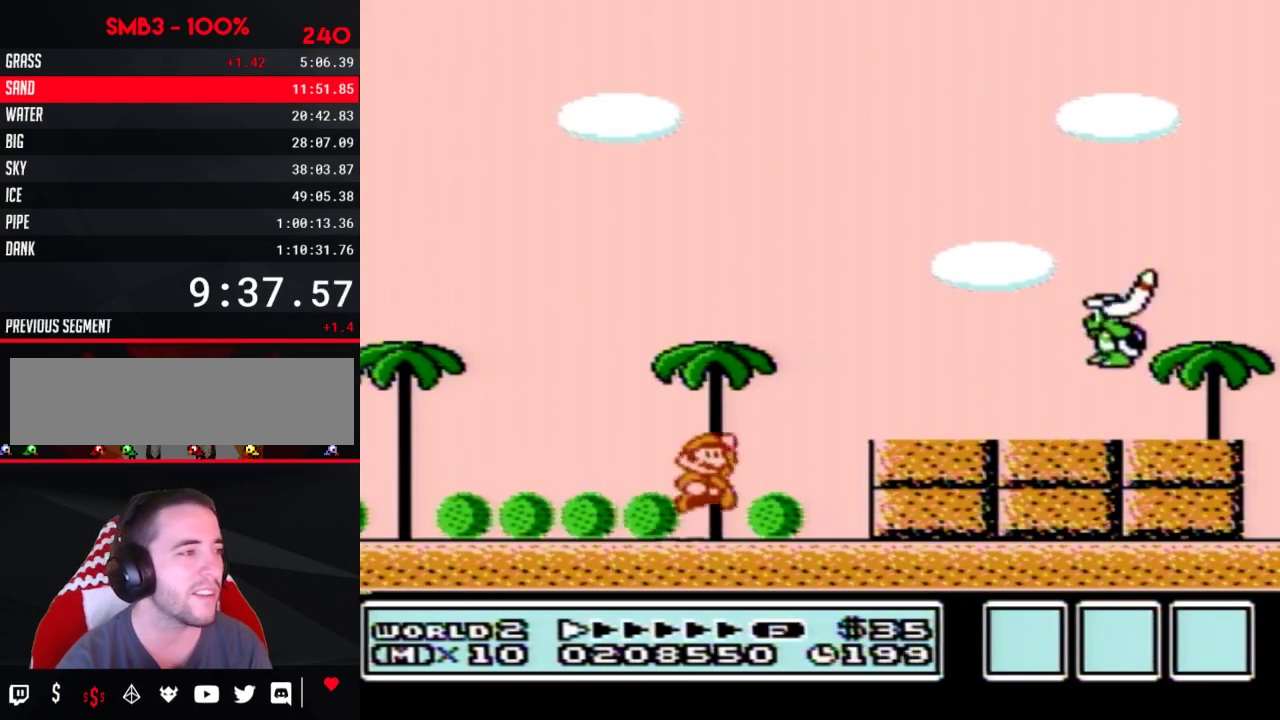
{"buttons": ["B"], "events": [[17, "A", "down"], [133, "A", "up"], [167, "B", "up"], [233, "B", "down"], [267, "DPAD_RIGHT", "up"], [283, "B", "up"], [350, "B", "down"], [383, "DPAD_LEFT", "down"], [483, "DPAD_LEFT", "up"]]}
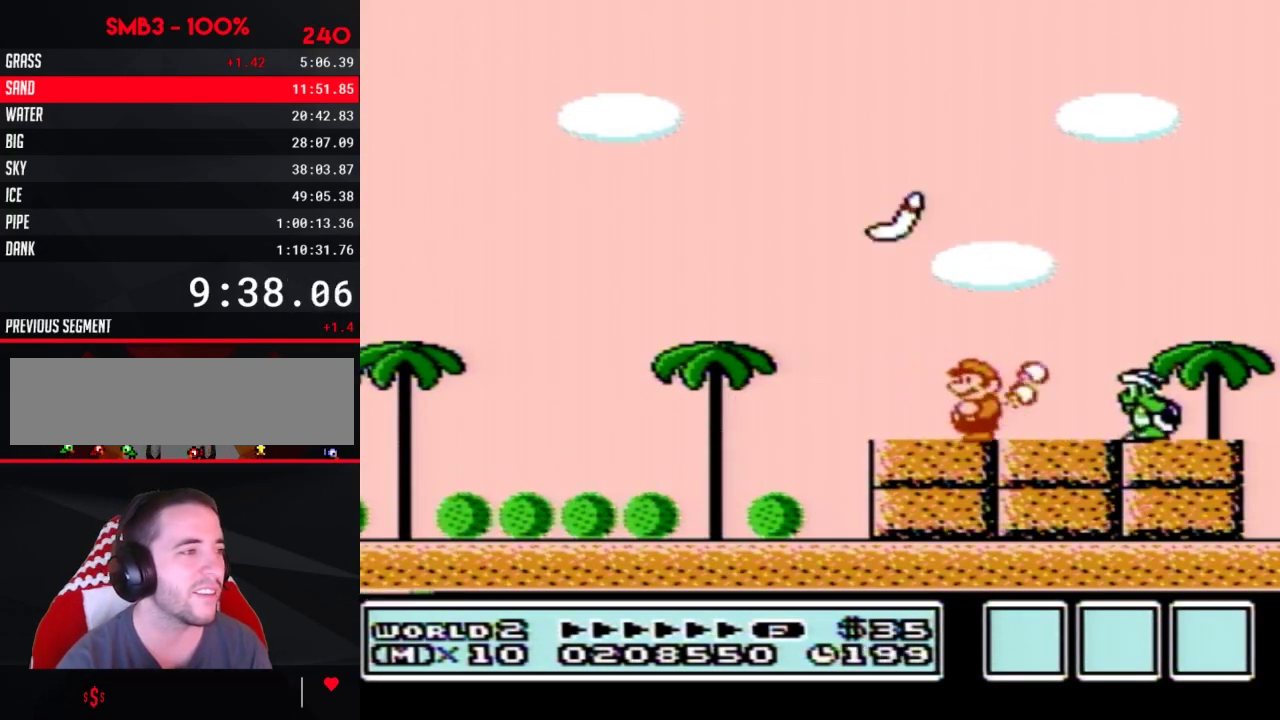
{"buttons": ["B", "DPAD_LEFT"], "events": [[33, "DPAD_RIGHT", "down"], [383, "DPAD_RIGHT", "up"], [450, "DPAD_LEFT", "down"]]}
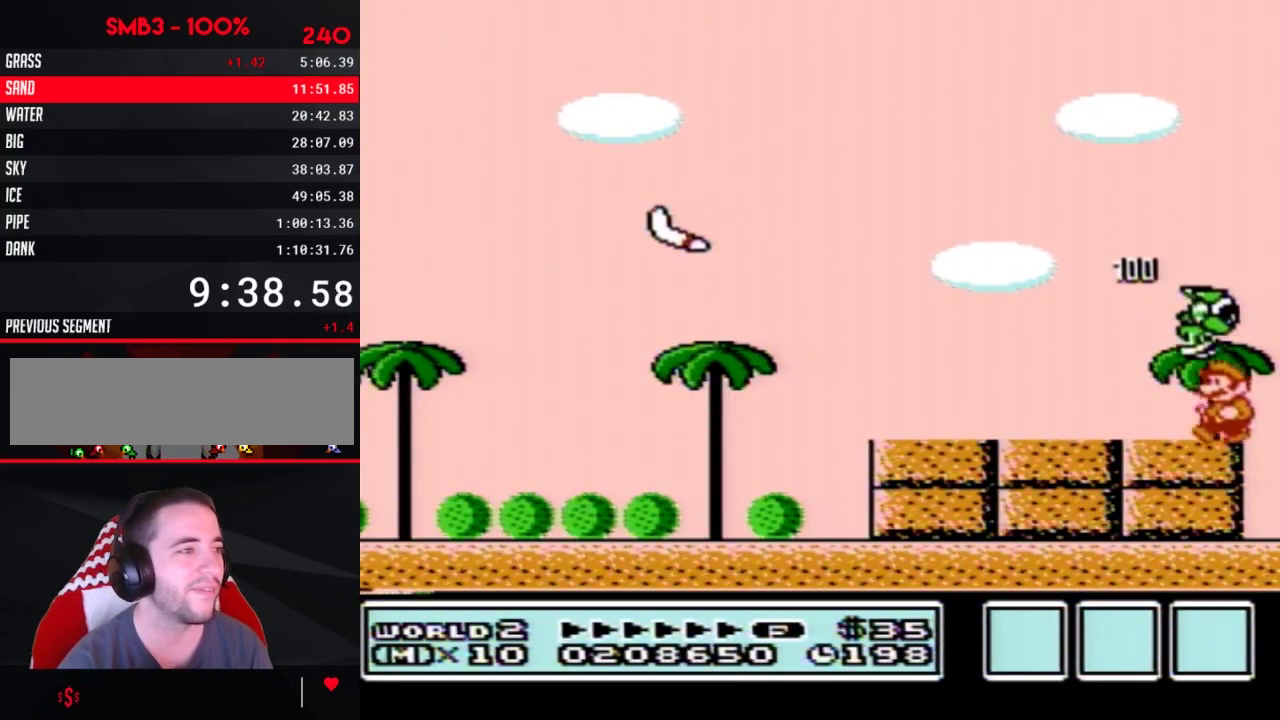
{"buttons": ["B"], "events": [[33, "DPAD_LEFT", "up"], [133, "DPAD_DOWN", "down"], [250, "DPAD_DOWN", "up"], [350, "DPAD_DOWN", "down"], [417, "DPAD_DOWN", "up"]]}
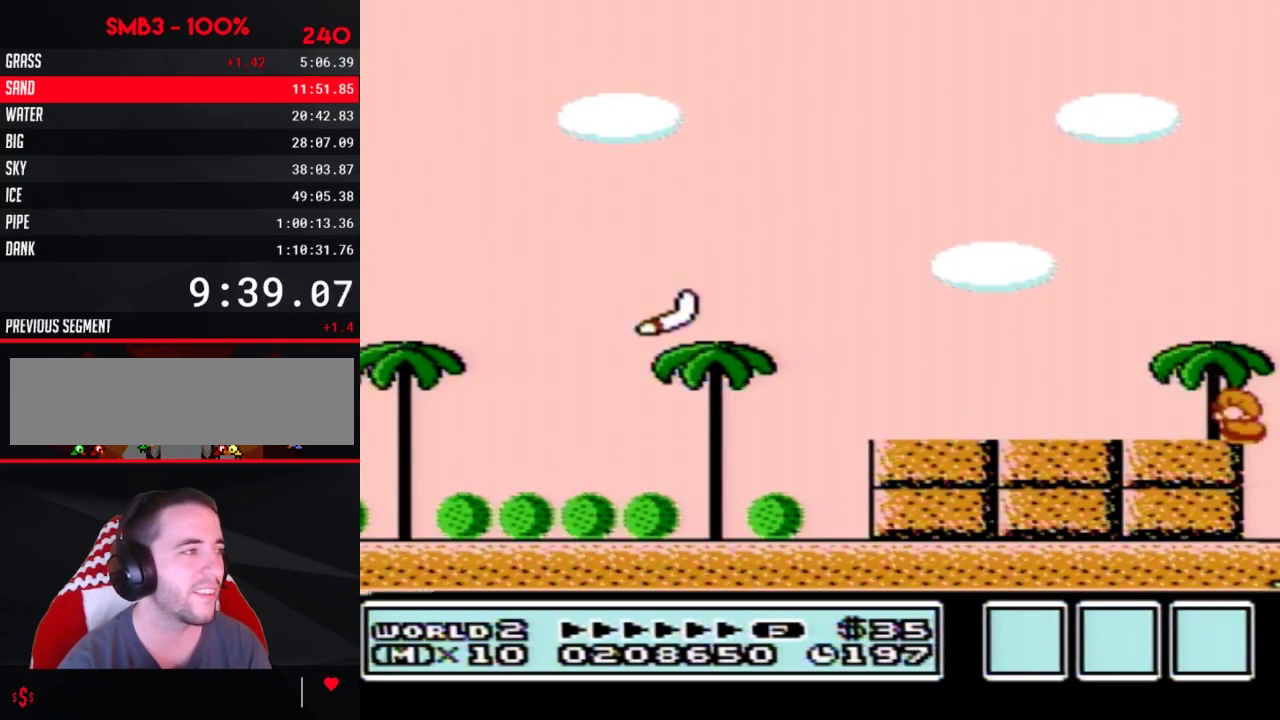
{"buttons": ["B"], "events": [[50, "DPAD_DOWN", "down"], [133, "DPAD_DOWN", "up"]]}
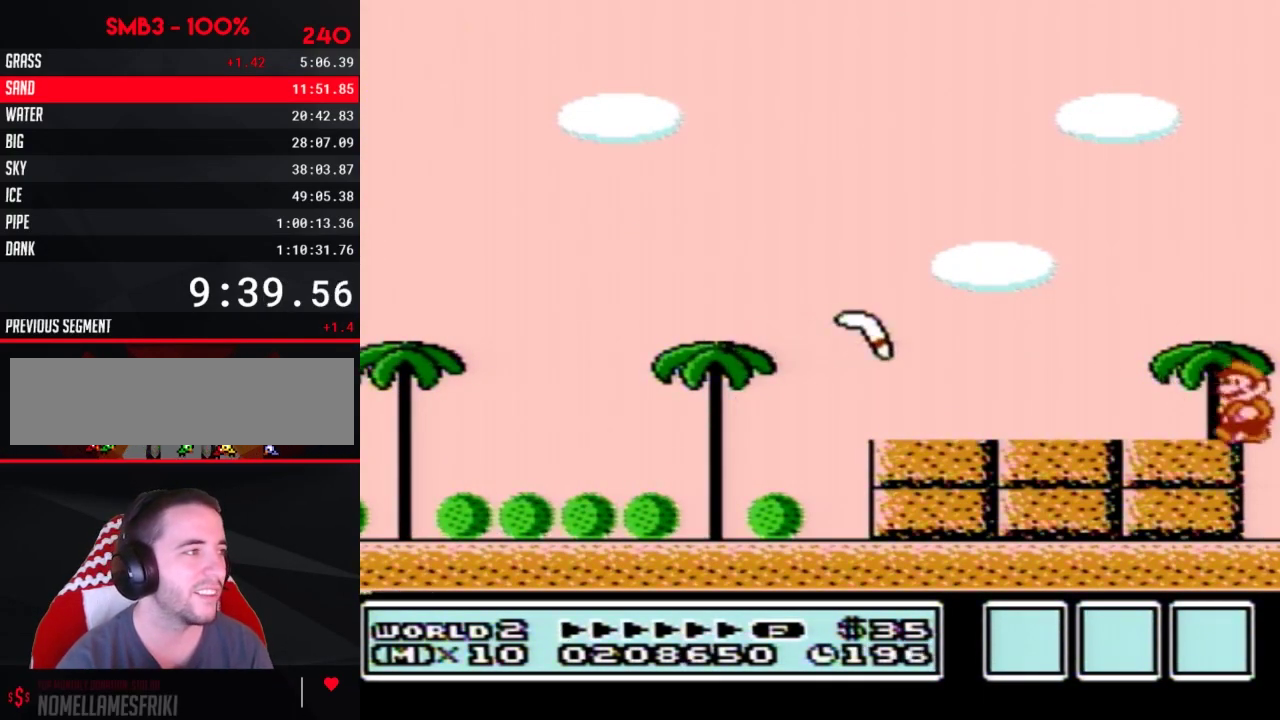
{"buttons": ["A", "B", "DPAD_LEFT"], "events": [[50, "DPAD_LEFT", "down"], [133, "A", "down"]]}
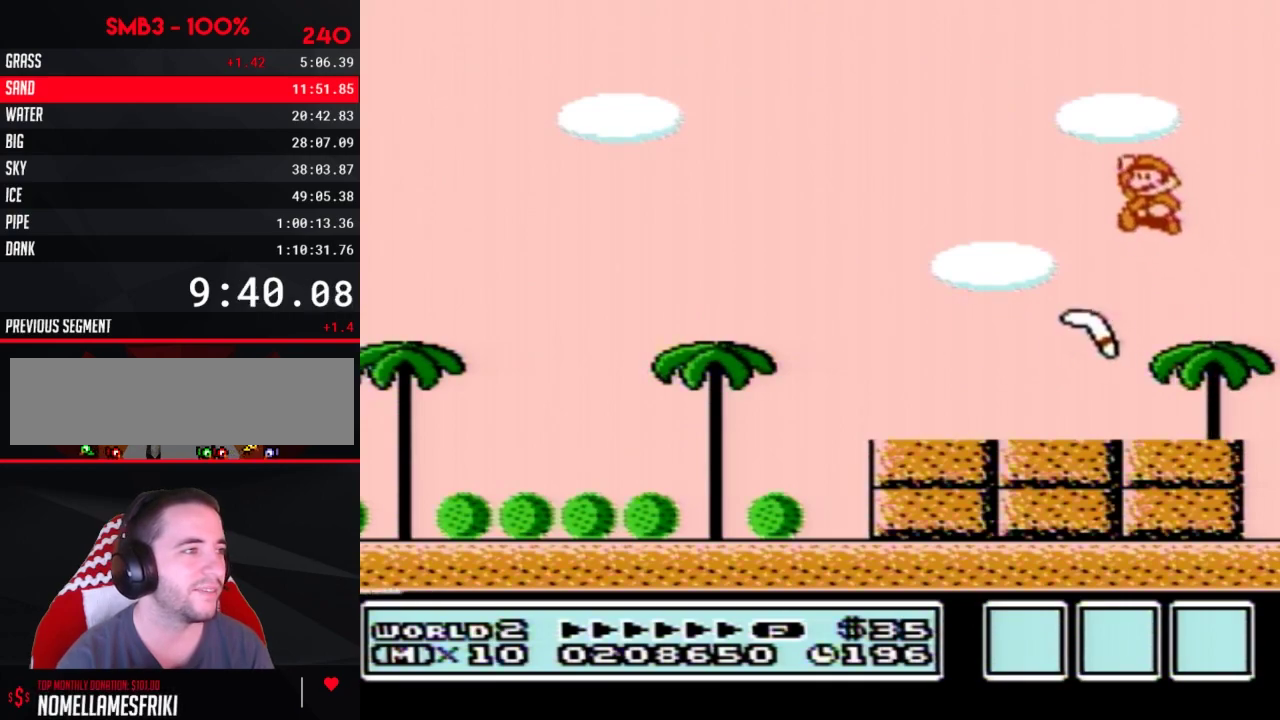
{"buttons": ["B", "DPAD_LEFT"], "events": [[17, "DPAD_LEFT", "up"], [67, "A", "up"], [200, "DPAD_LEFT", "down"]]}
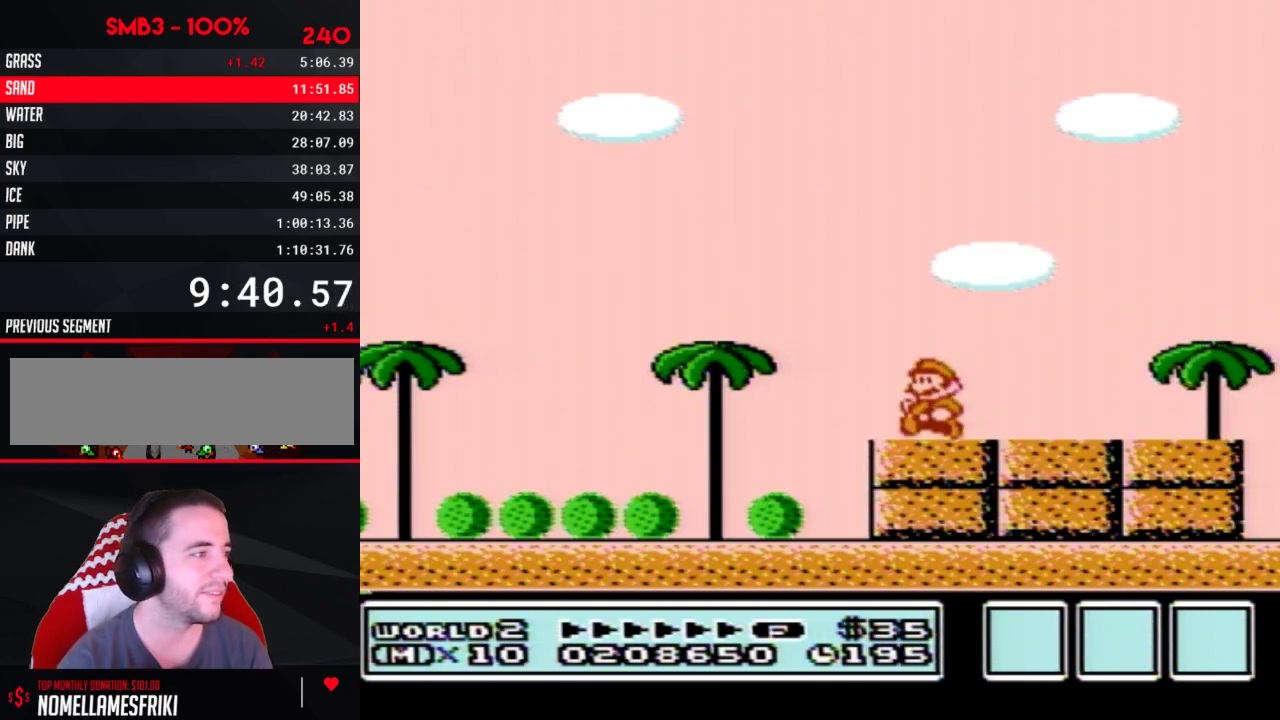
{"buttons": ["B", "DPAD_LEFT"], "events": []}
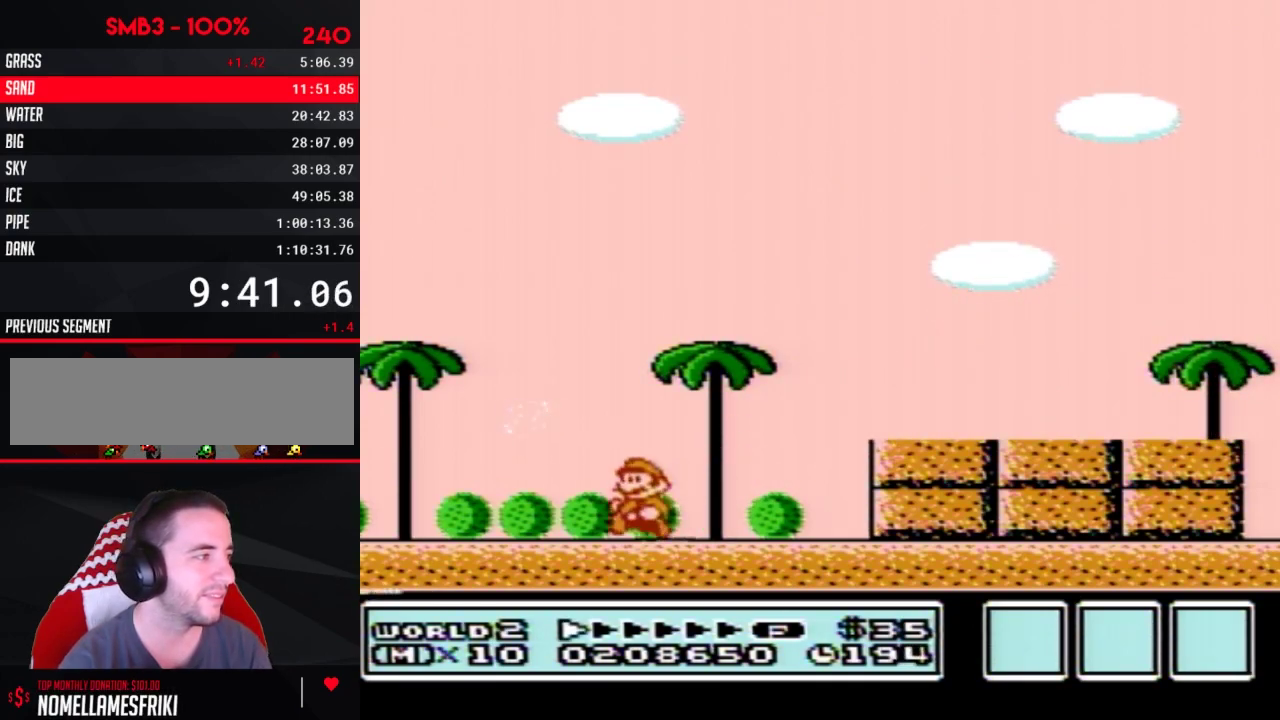
{"buttons": [], "events": [[50, "A", "down"], [67, "B", "up"], [100, "A", "up"], [100, "DPAD_LEFT", "up"]]}
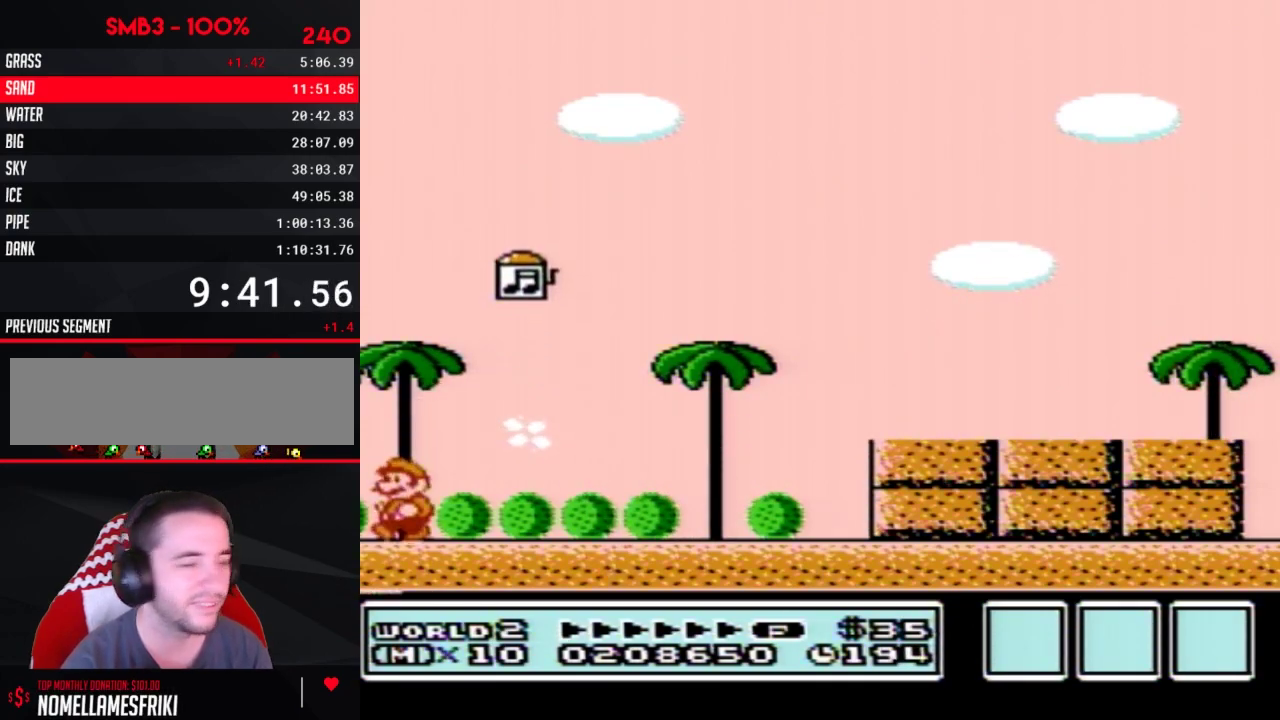
{"buttons": [], "events": []}
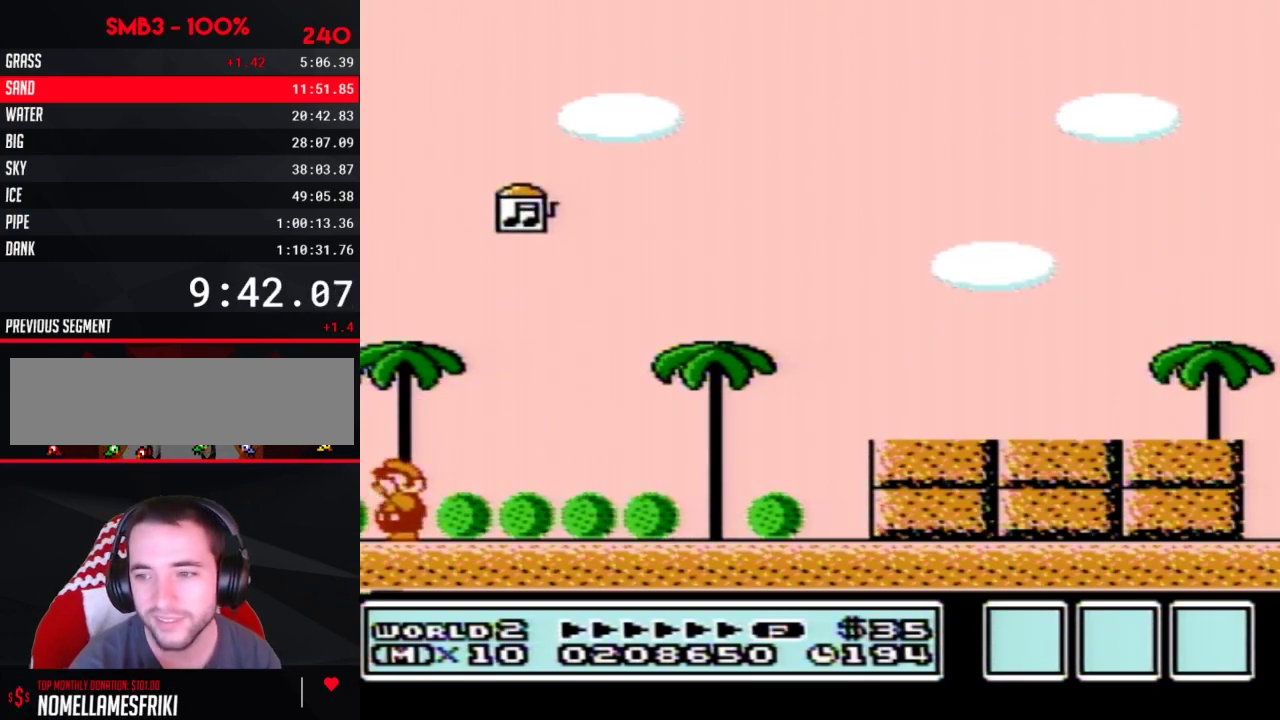
{"buttons": ["A"], "events": [[417, "A", "down"], [417, "B", "down"], [483, "B", "up"]]}